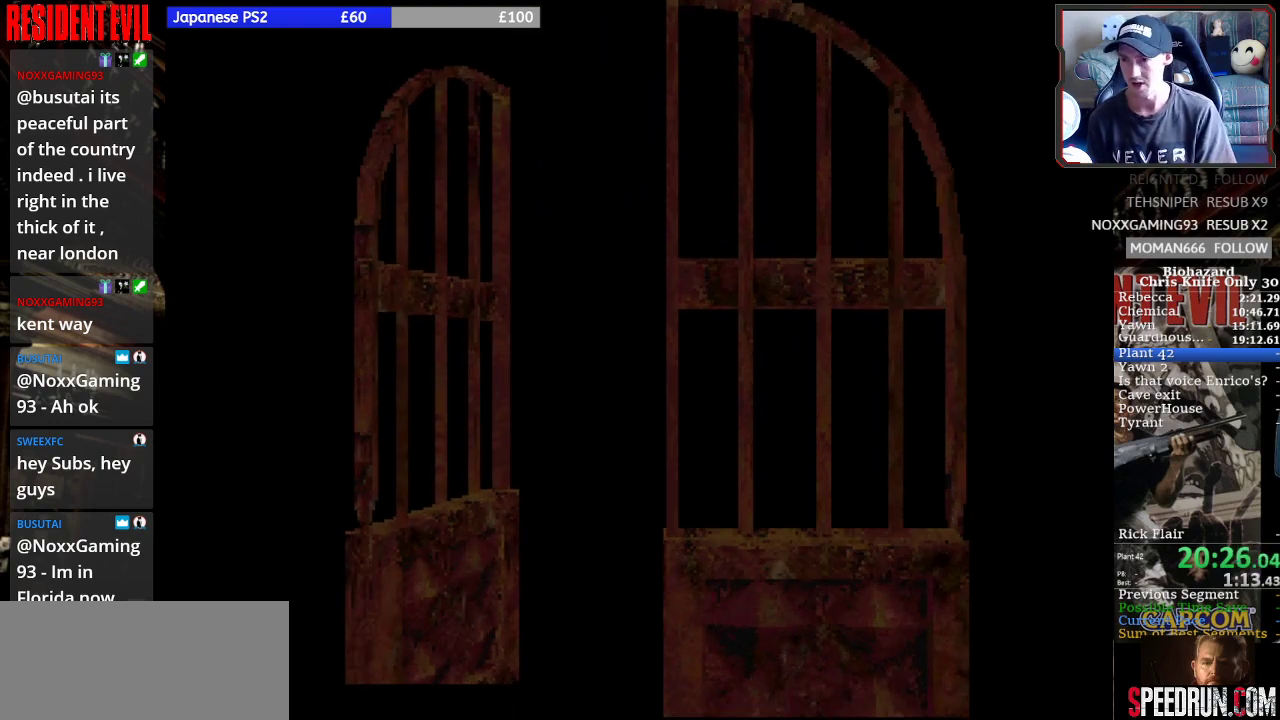
Gameplay with a controller (PlayStation layout); each line is a JSON object with the inputs held at the frame after it. "events" lists button and stick changes between this image and that frame as [ms after this image, input, new state], when the widget could be followed in between. Not read: L1 L2 L3 R1 R2 R3 left_stick.
{"buttons": ["SQUARE", "DPAD_UP", "DPAD_RIGHT"], "right_stick": "center", "events": []}
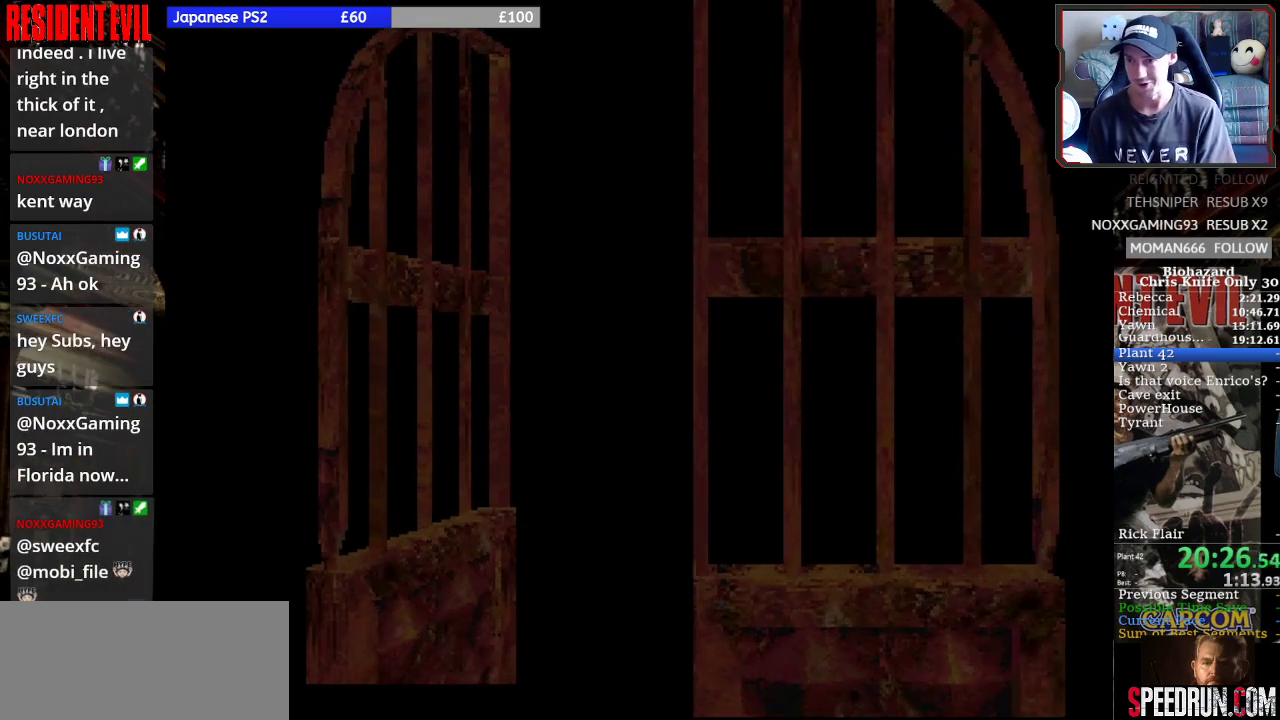
{"buttons": ["SQUARE", "DPAD_UP", "DPAD_RIGHT"], "right_stick": "center", "events": []}
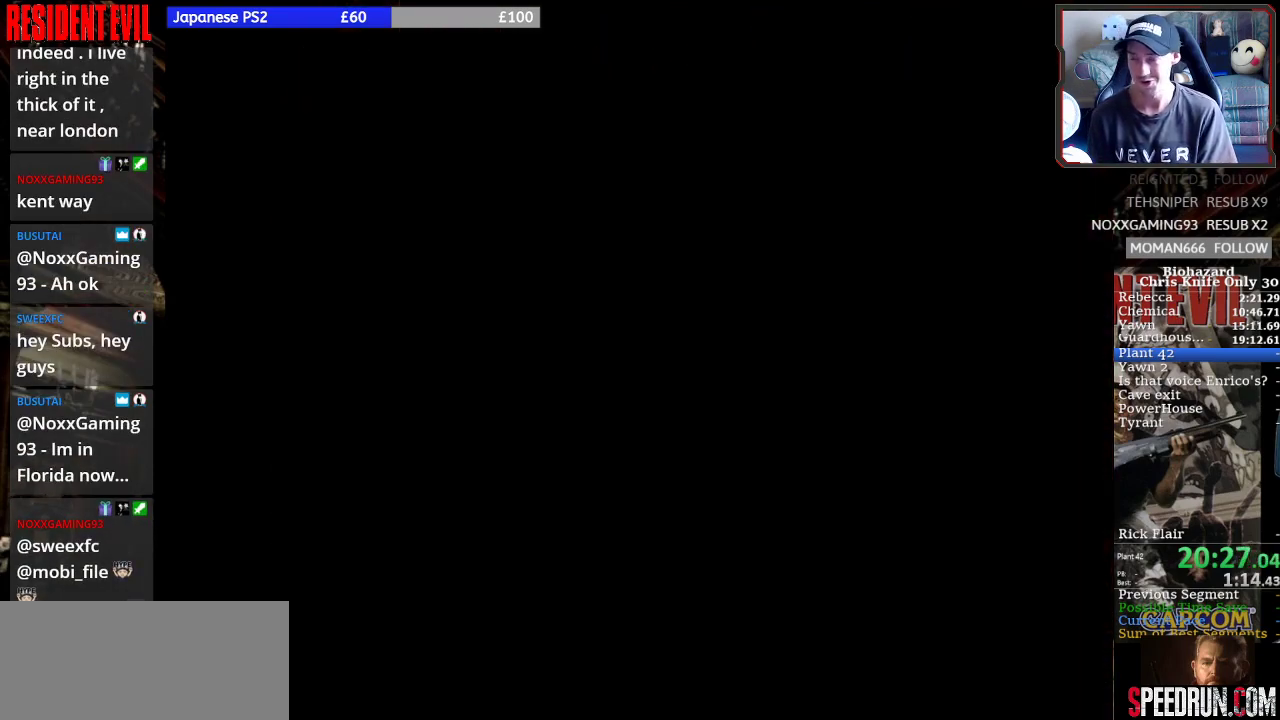
{"buttons": ["SQUARE", "DPAD_UP", "DPAD_RIGHT"], "right_stick": "center", "events": []}
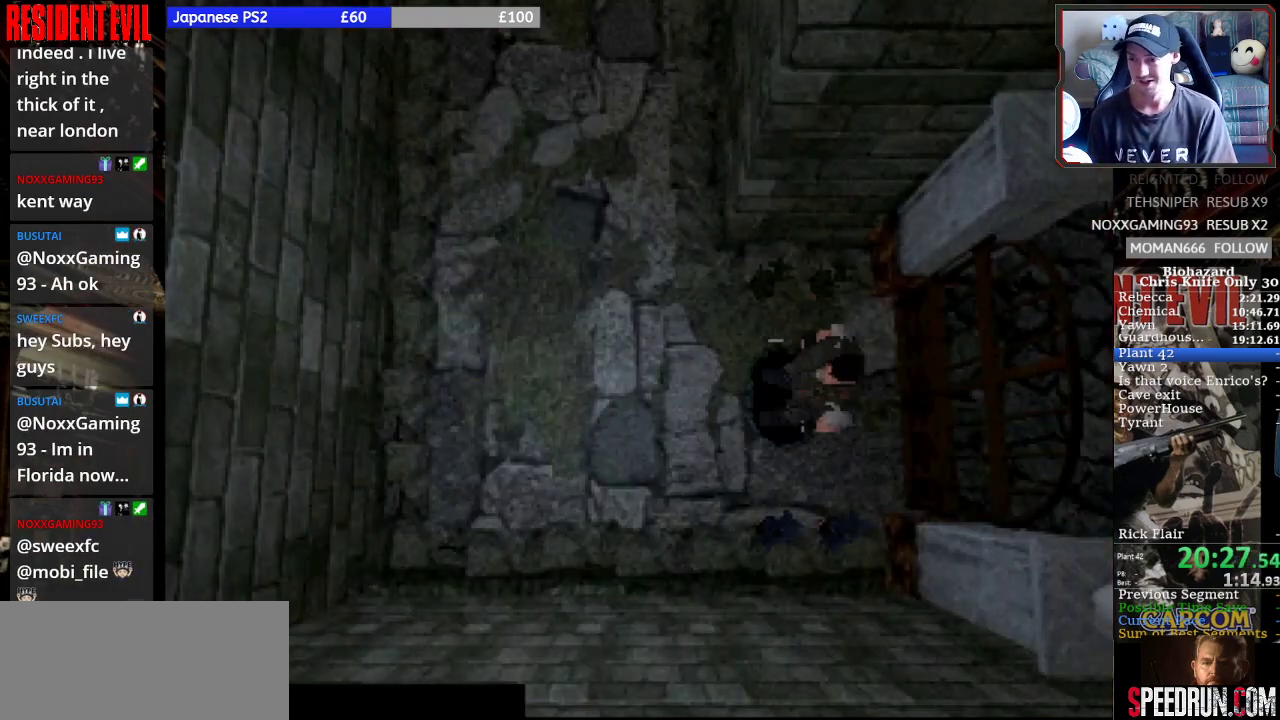
{"buttons": ["SQUARE", "DPAD_UP", "DPAD_RIGHT"], "right_stick": "center", "events": []}
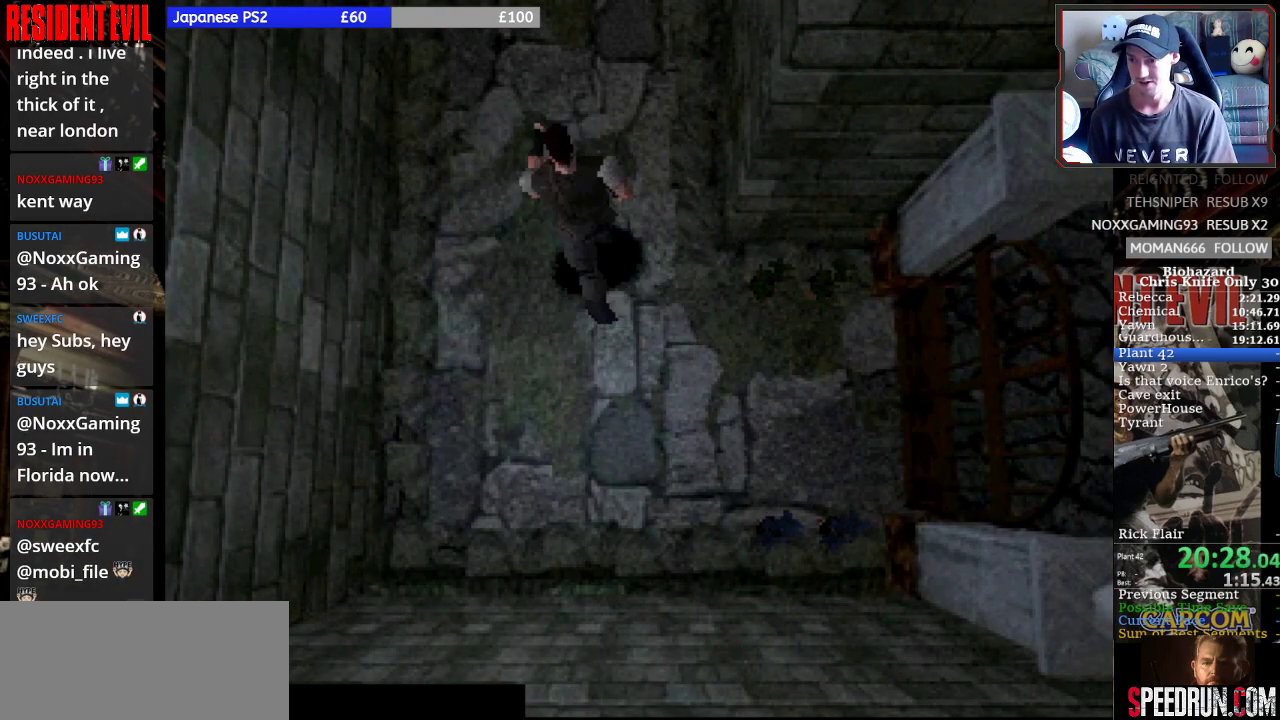
{"buttons": ["SQUARE", "DPAD_UP", "DPAD_LEFT"], "right_stick": "center", "events": [[100, "DPAD_RIGHT", "up"], [200, "DPAD_LEFT", "down"]]}
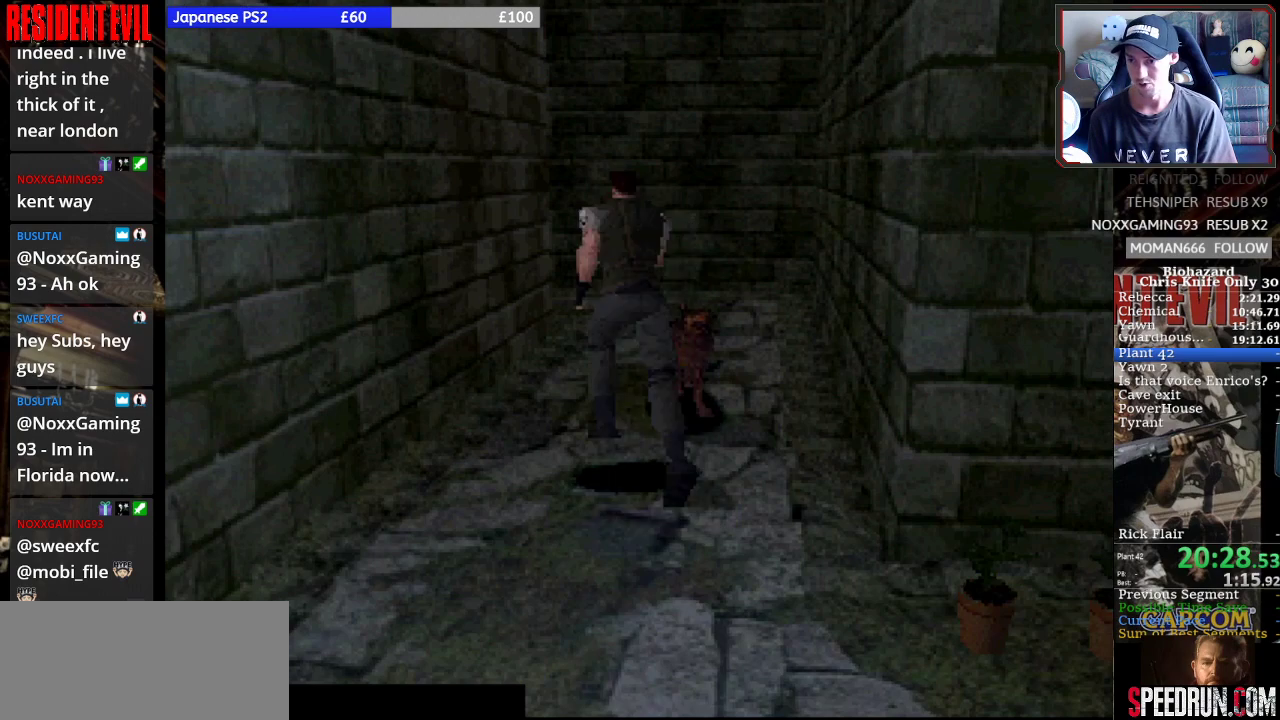
{"buttons": ["SQUARE", "DPAD_UP", "DPAD_RIGHT"], "right_stick": "center", "events": [[233, "DPAD_LEFT", "up"], [267, "DPAD_RIGHT", "down"]]}
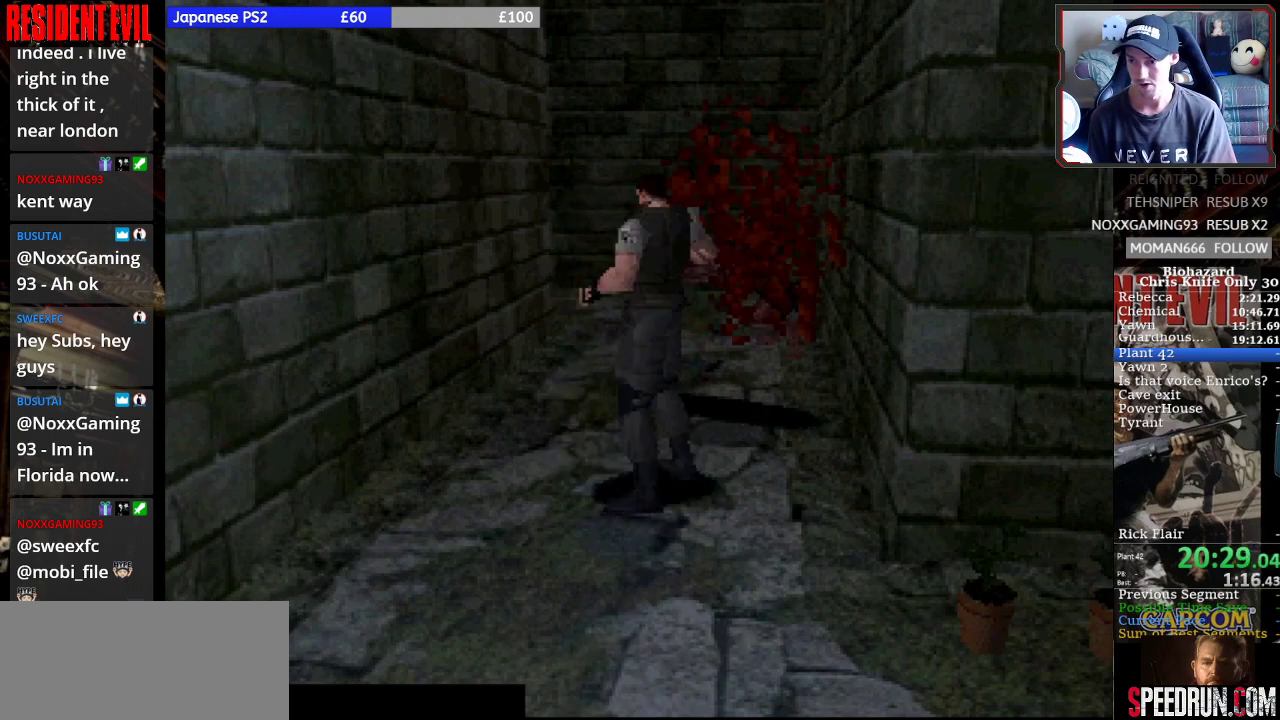
{"buttons": ["SQUARE", "DPAD_UP"], "right_stick": "center", "events": [[33, "DPAD_RIGHT", "up"]]}
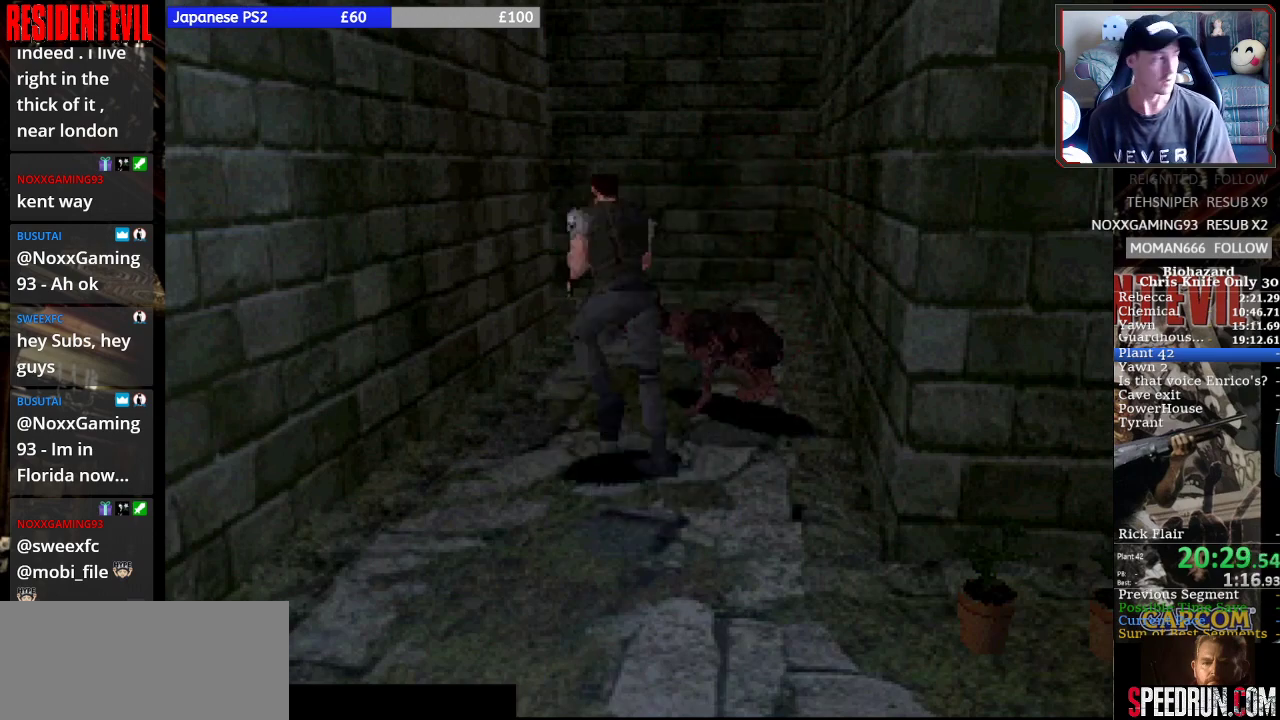
{"buttons": ["SQUARE", "DPAD_UP"], "right_stick": "center", "events": [[100, "DPAD_RIGHT", "down"], [433, "DPAD_RIGHT", "up"]]}
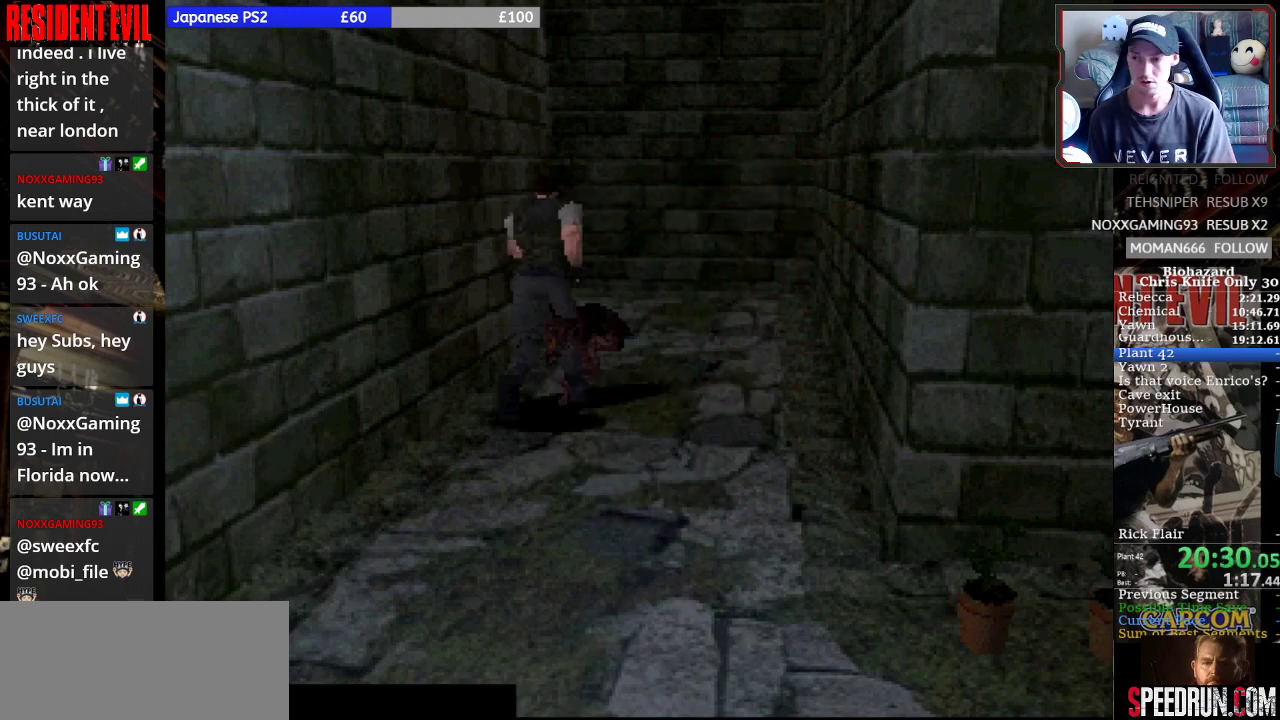
{"buttons": ["SQUARE", "DPAD_UP", "DPAD_LEFT"], "right_stick": "center", "events": [[200, "DPAD_RIGHT", "down"], [467, "DPAD_RIGHT", "up"], [500, "DPAD_LEFT", "down"]]}
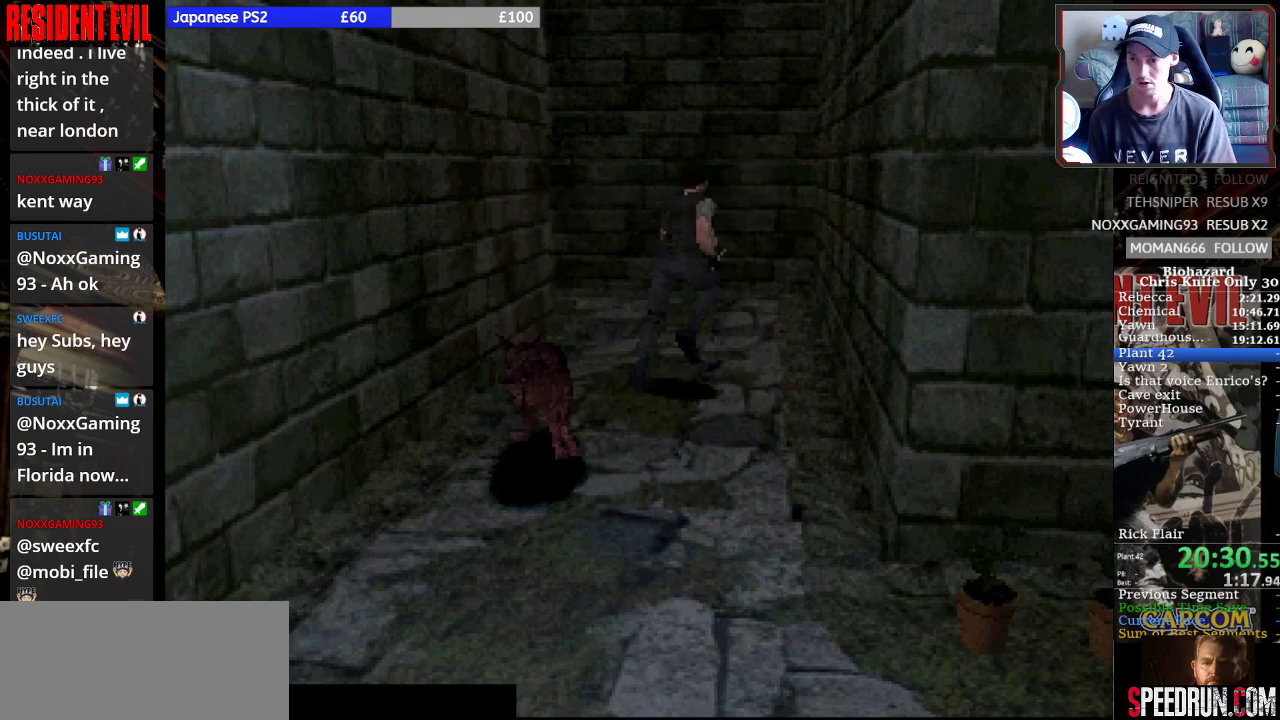
{"buttons": ["SQUARE", "DPAD_UP", "DPAD_LEFT"], "right_stick": "center", "events": []}
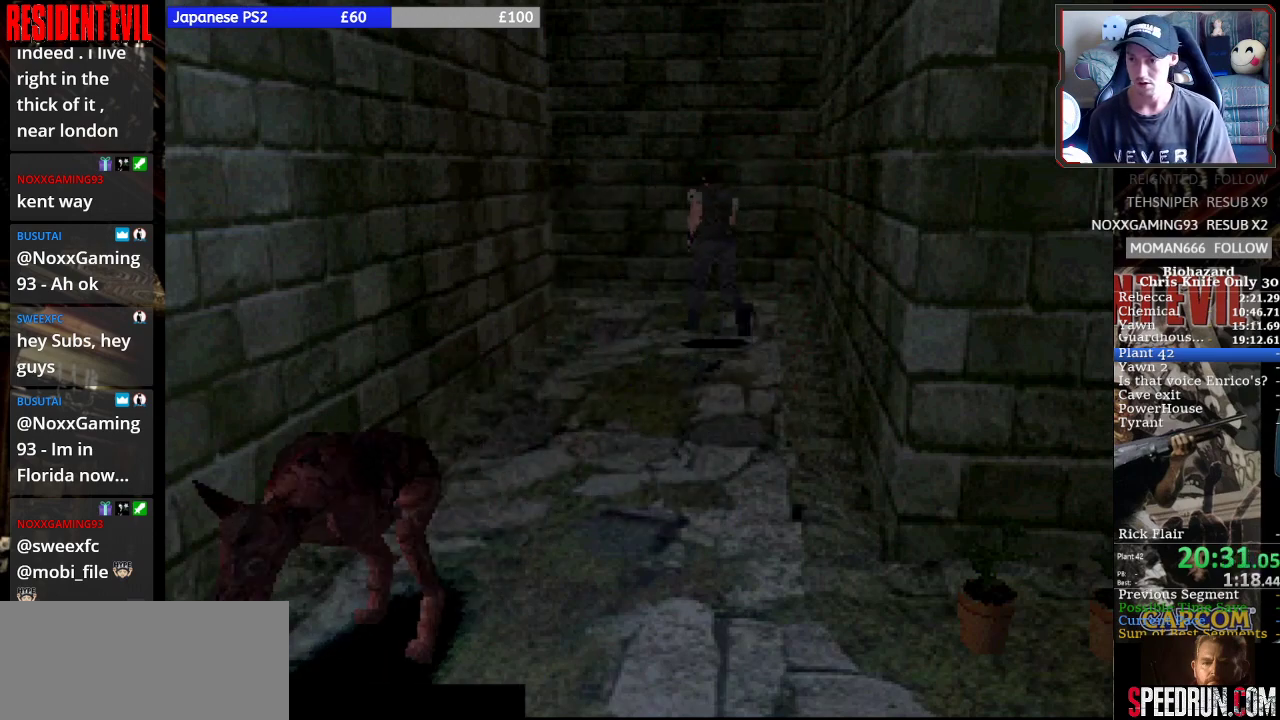
{"buttons": ["SQUARE", "DPAD_UP"], "right_stick": "center", "events": [[67, "DPAD_LEFT", "up"]]}
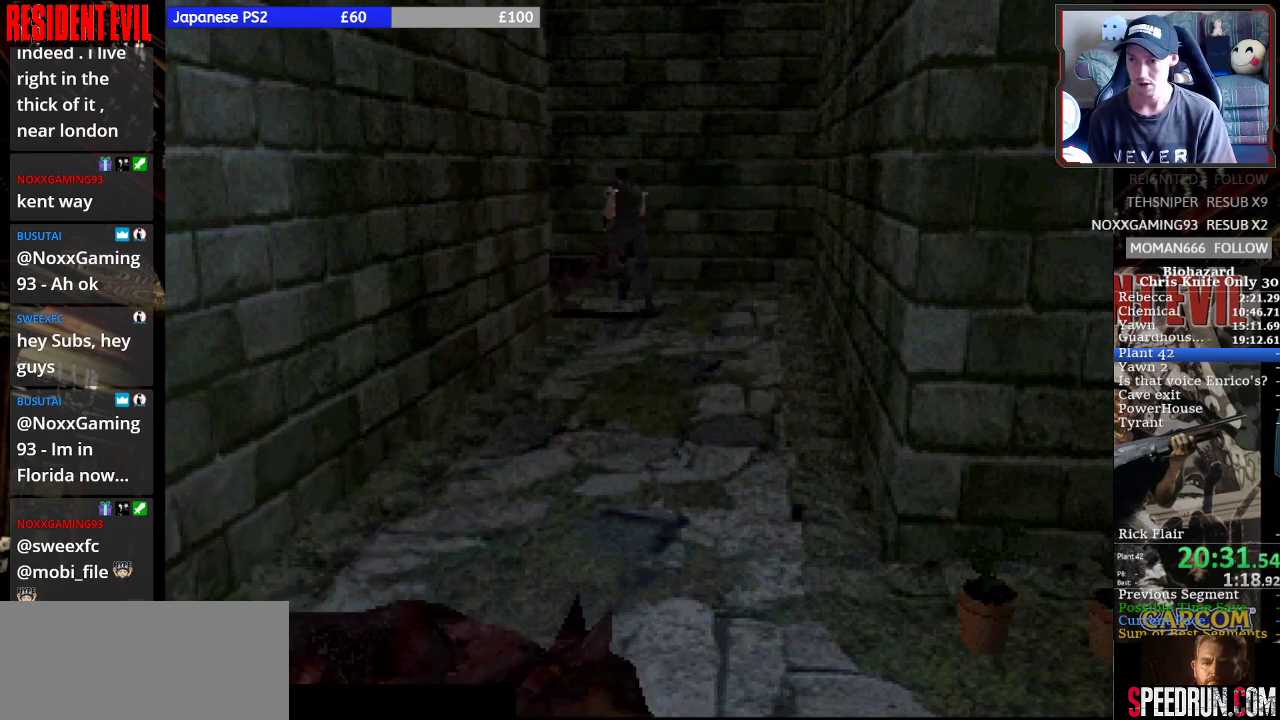
{"buttons": ["SQUARE", "DPAD_UP"], "right_stick": "center", "events": []}
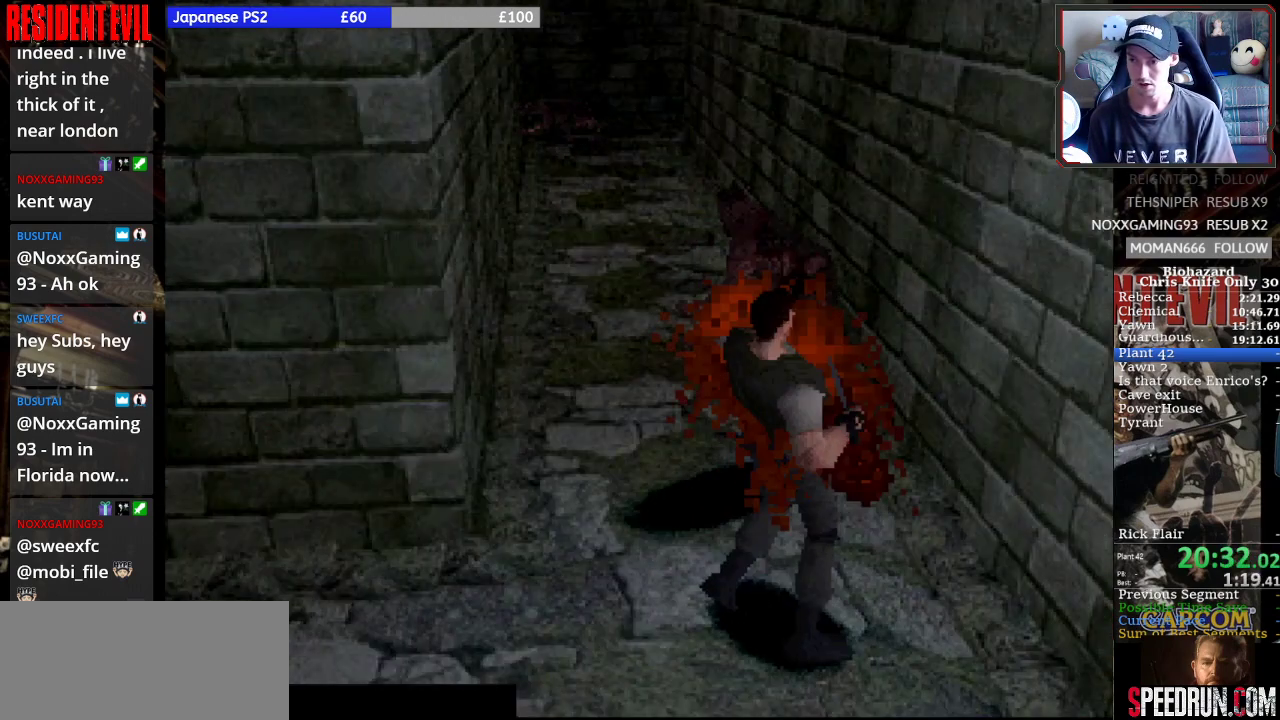
{"buttons": ["SQUARE", "DPAD_UP", "DPAD_LEFT"], "right_stick": "center", "events": [[67, "DPAD_LEFT", "down"]]}
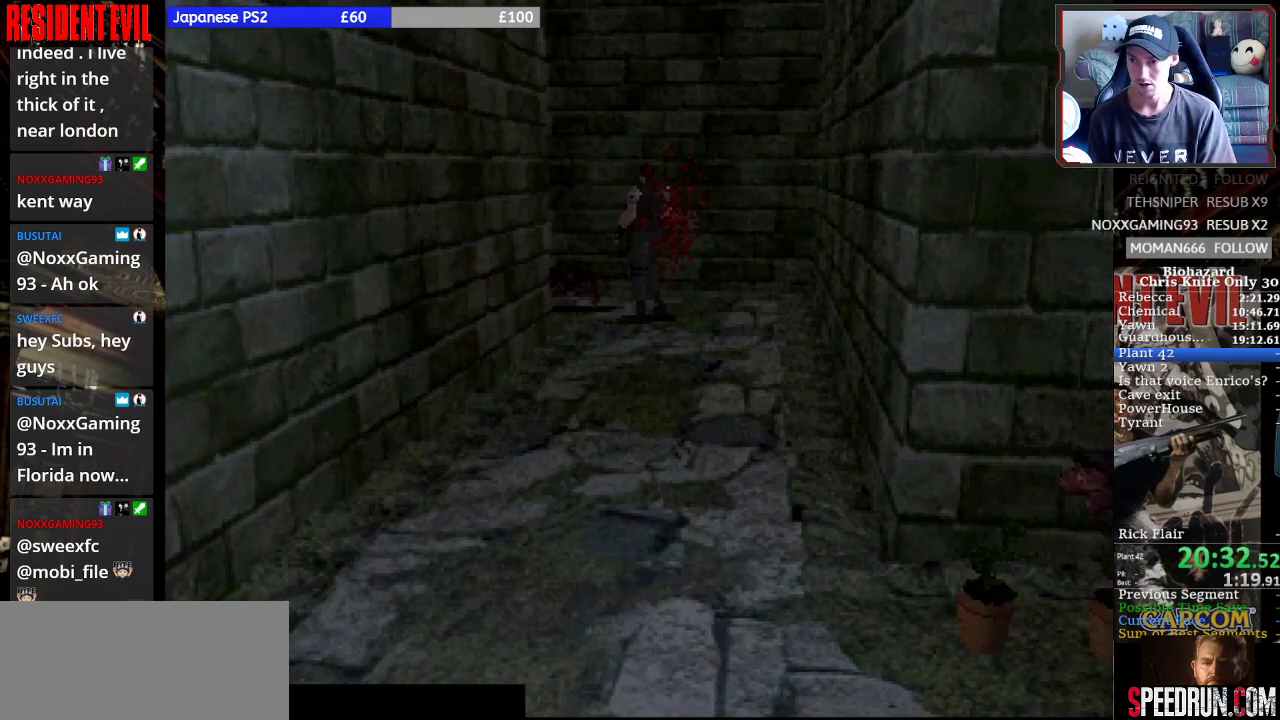
{"buttons": ["SQUARE", "DPAD_UP", "DPAD_LEFT"], "right_stick": "center", "events": []}
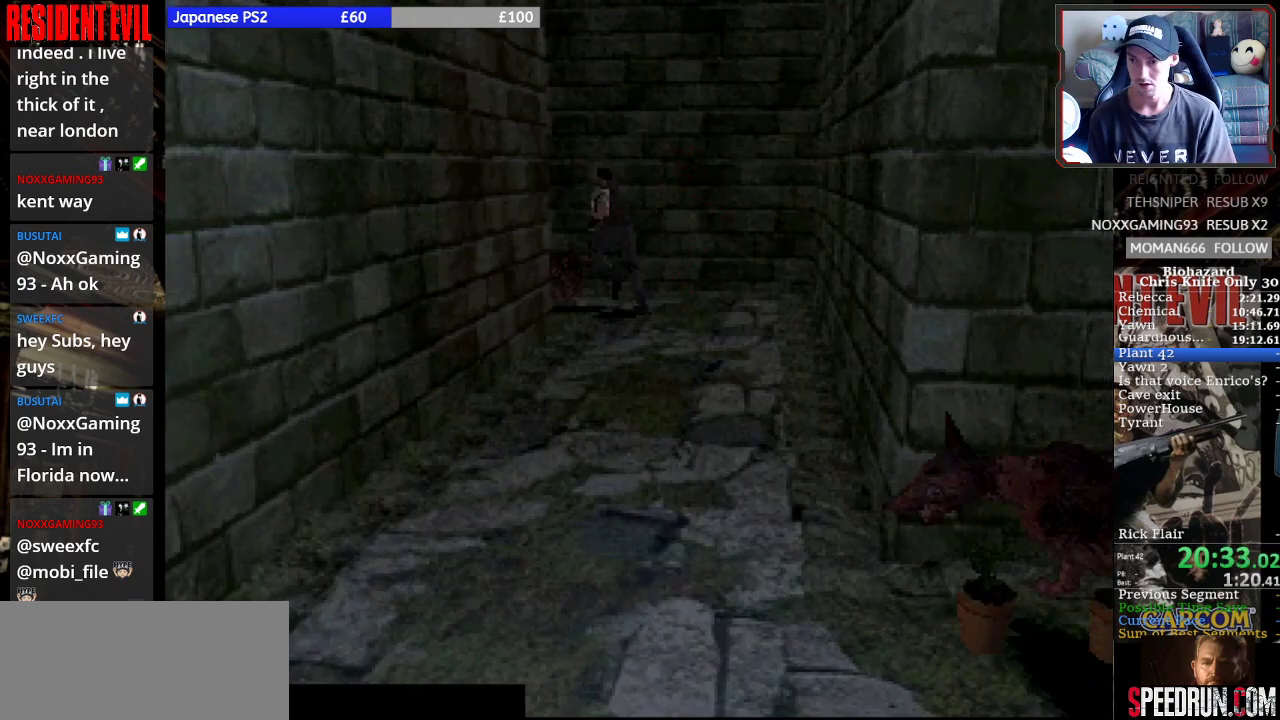
{"buttons": ["SQUARE", "DPAD_UP", "DPAD_LEFT"], "right_stick": "center", "events": [[367, "DPAD_LEFT", "up"], [433, "DPAD_LEFT", "down"]]}
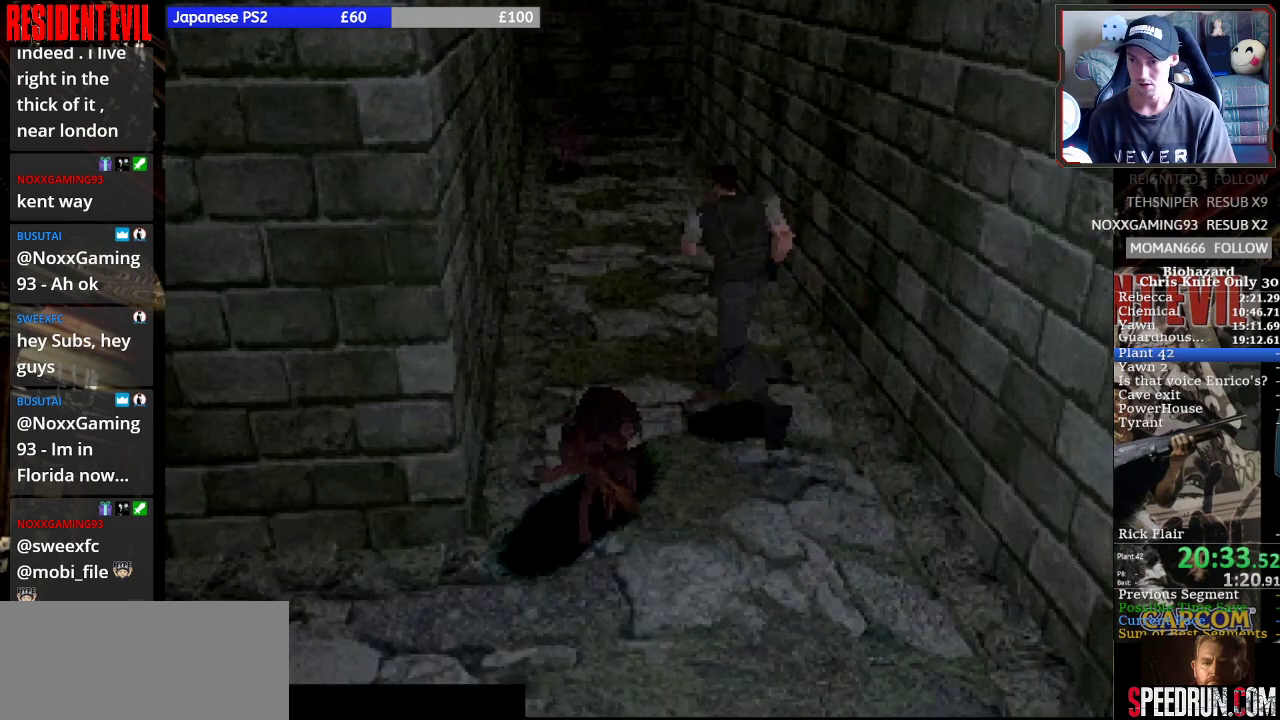
{"buttons": ["SQUARE", "DPAD_UP", "DPAD_RIGHT"], "right_stick": "center", "events": [[100, "DPAD_LEFT", "up"], [133, "DPAD_RIGHT", "down"]]}
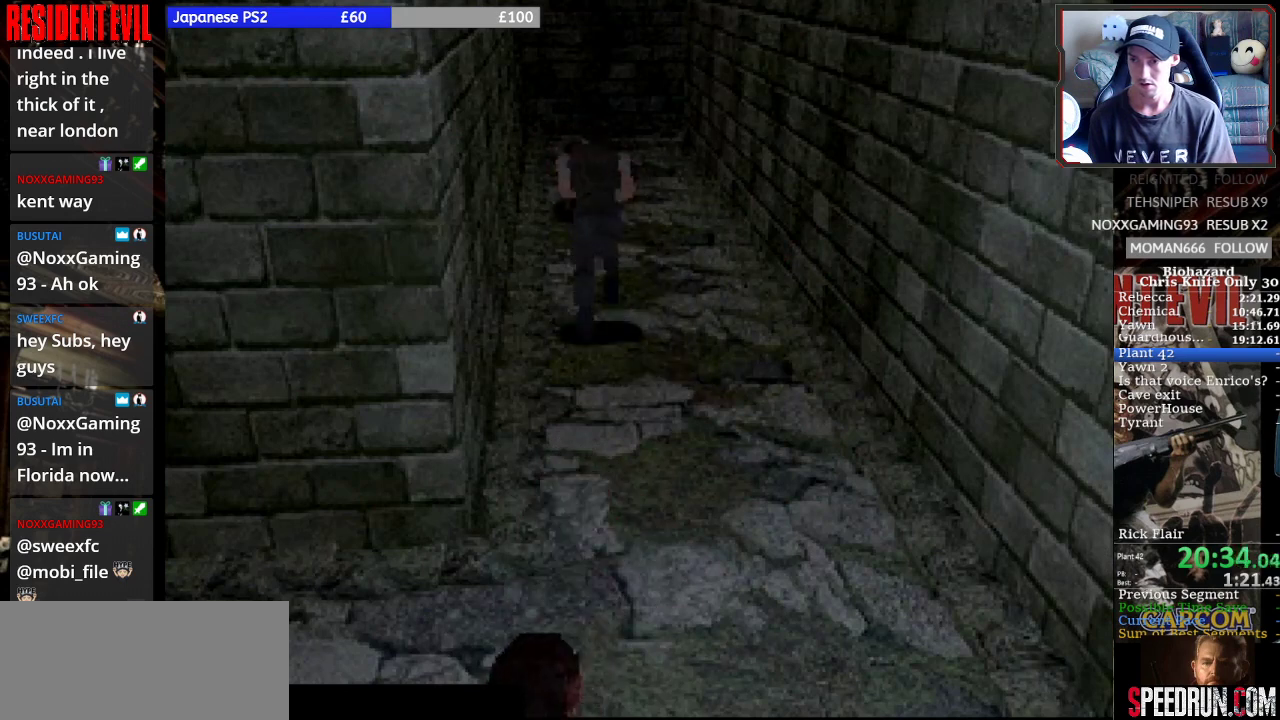
{"buttons": ["SQUARE", "DPAD_UP", "DPAD_LEFT"], "right_stick": "center", "events": [[433, "DPAD_RIGHT", "up"], [467, "DPAD_LEFT", "down"]]}
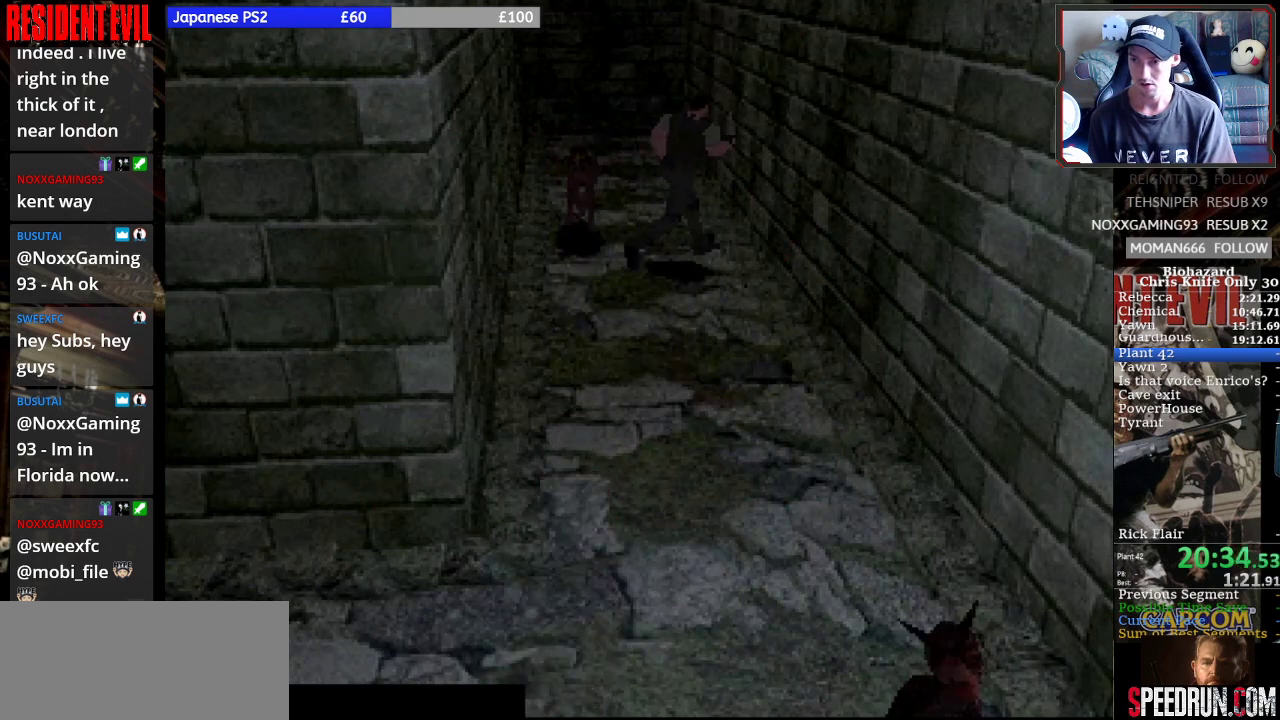
{"buttons": ["SQUARE", "DPAD_UP"], "right_stick": "center", "events": [[500, "DPAD_LEFT", "up"]]}
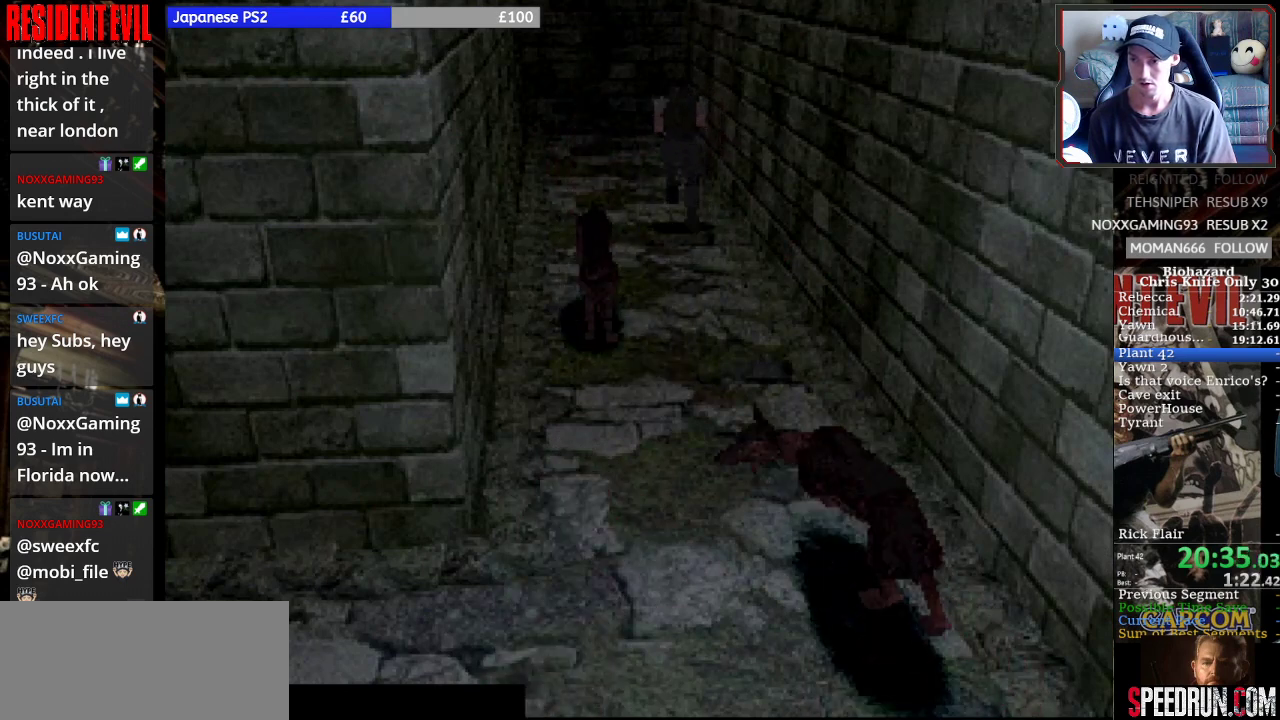
{"buttons": ["SQUARE", "DPAD_UP"], "right_stick": "center", "events": []}
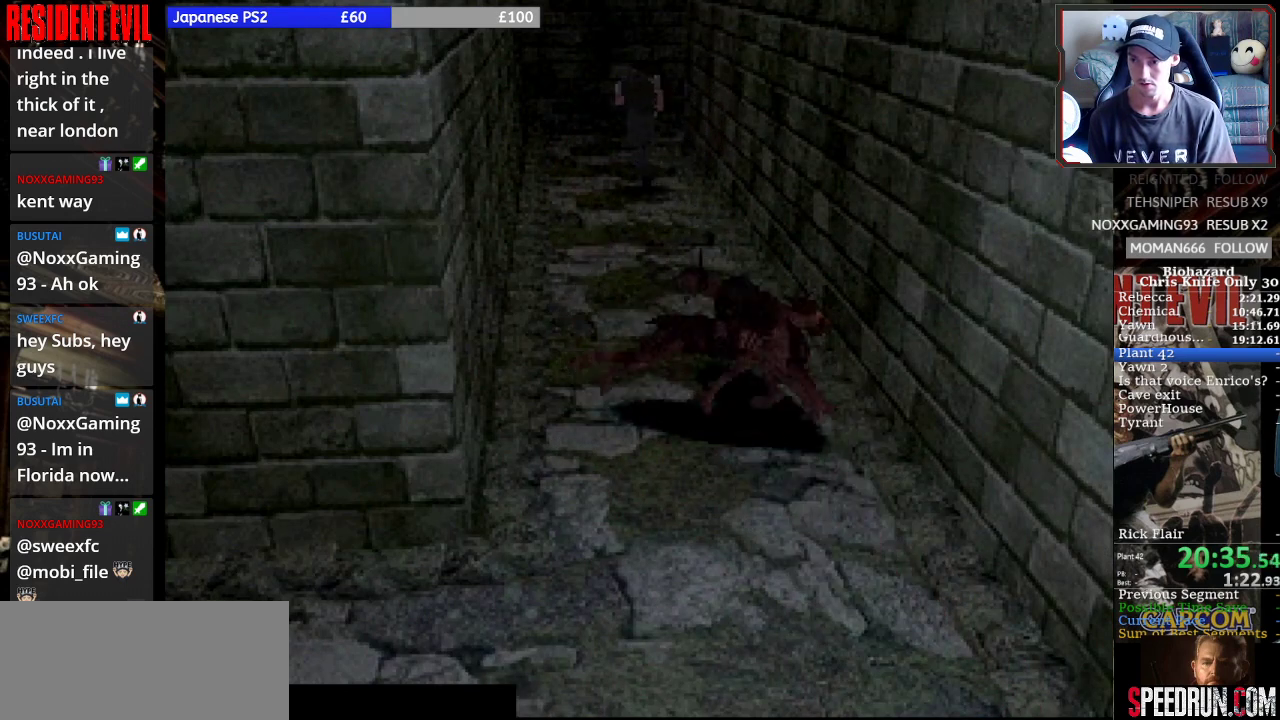
{"buttons": ["SQUARE", "DPAD_UP"], "right_stick": "center", "events": [[33, "DPAD_RIGHT", "down"], [167, "DPAD_RIGHT", "up"]]}
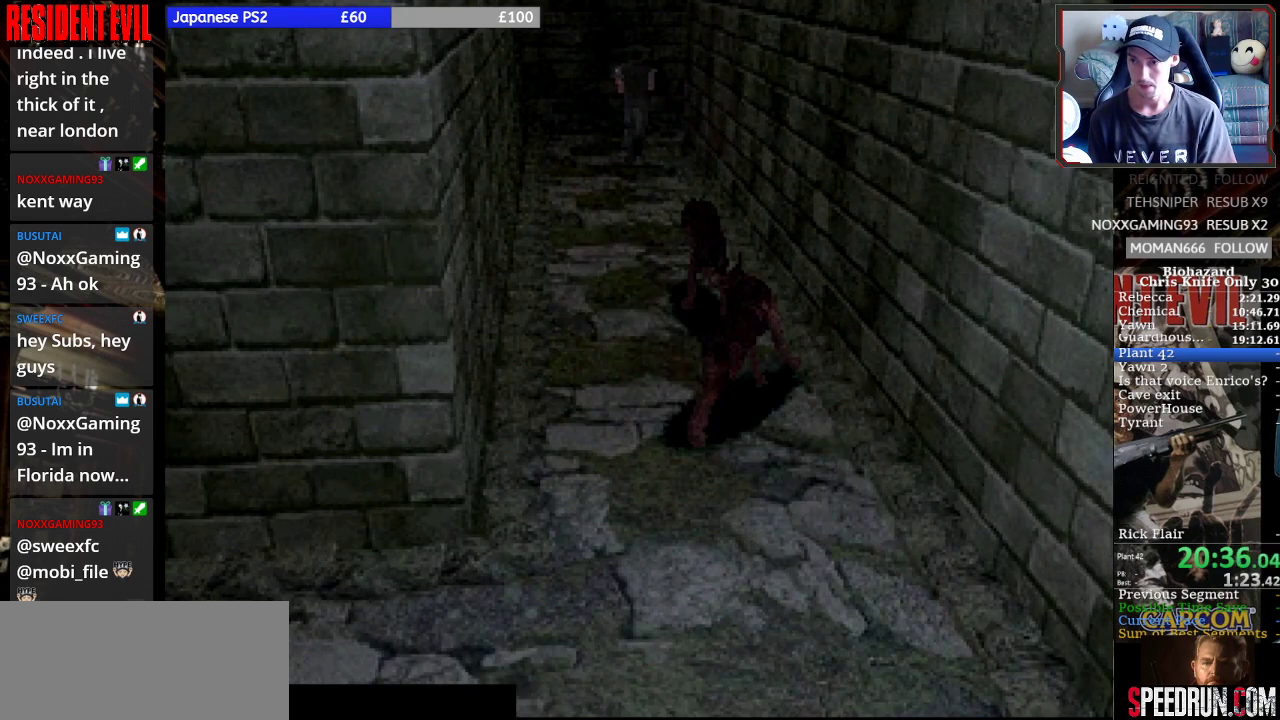
{"buttons": ["SQUARE", "DPAD_UP", "DPAD_RIGHT"], "right_stick": "center", "events": [[467, "DPAD_RIGHT", "down"]]}
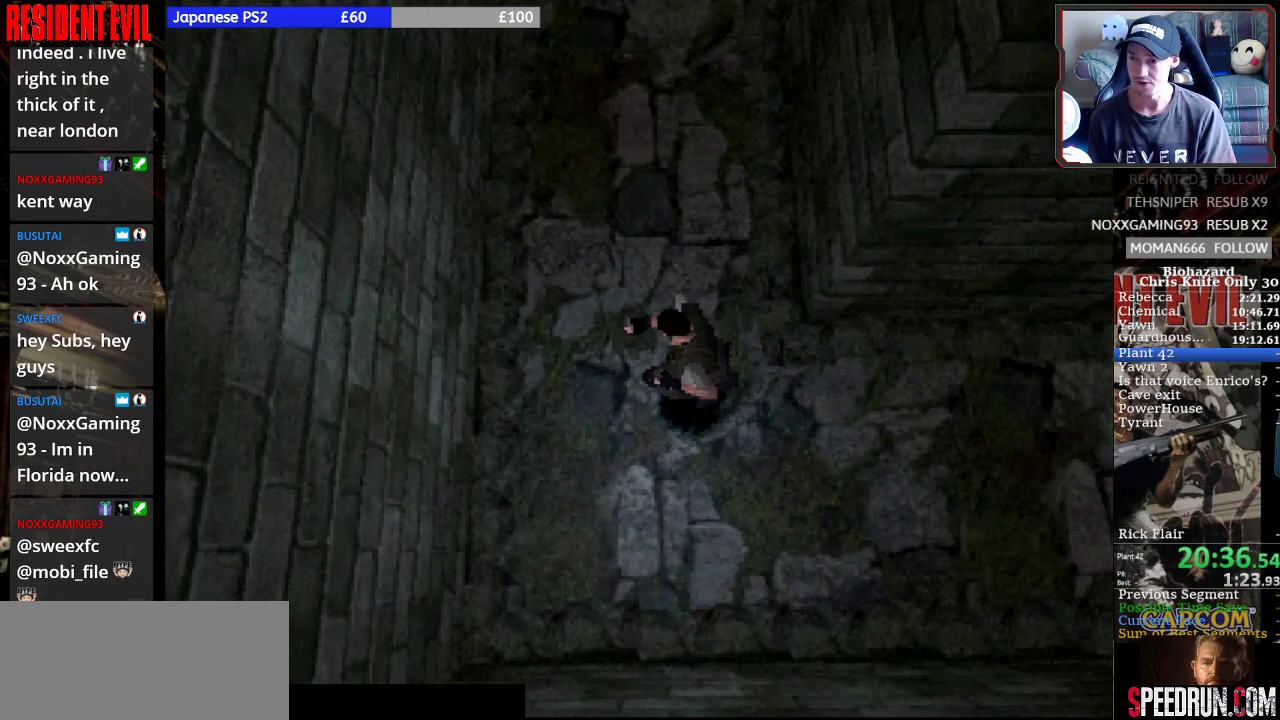
{"buttons": ["SQUARE", "DPAD_UP", "DPAD_RIGHT"], "right_stick": "center", "events": []}
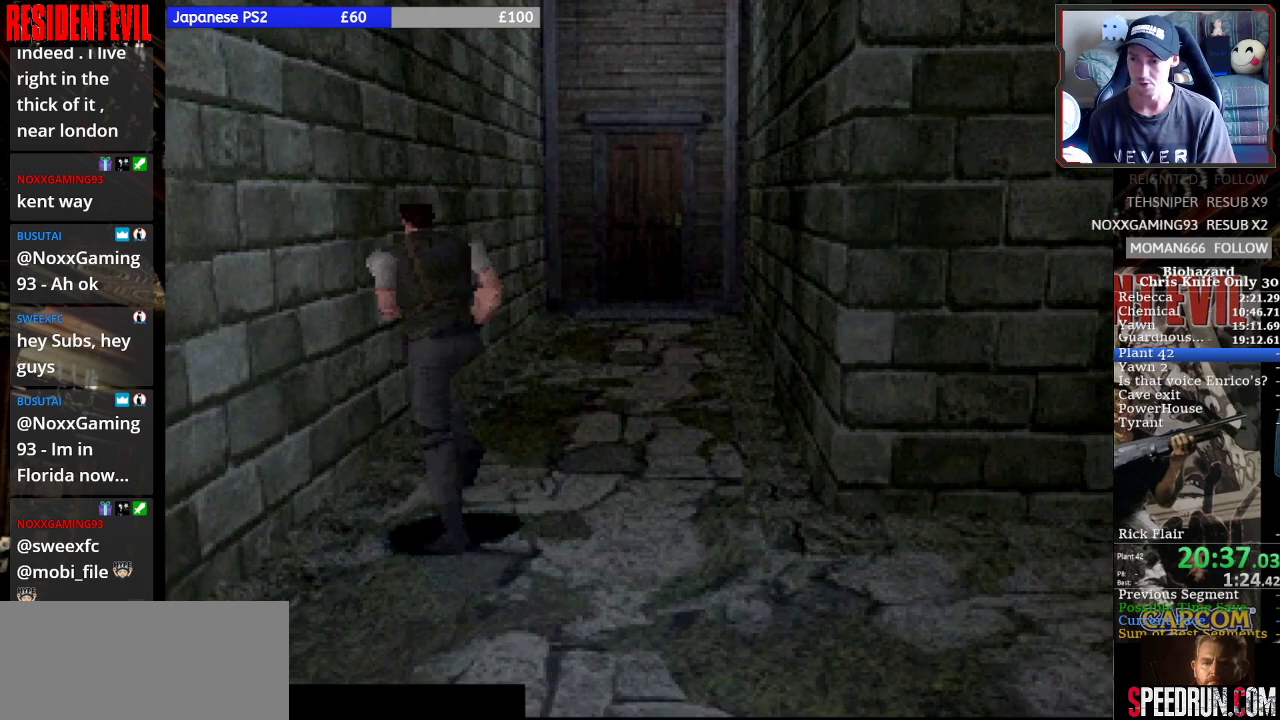
{"buttons": ["SQUARE", "DPAD_UP"], "right_stick": "center", "events": [[200, "DPAD_RIGHT", "up"]]}
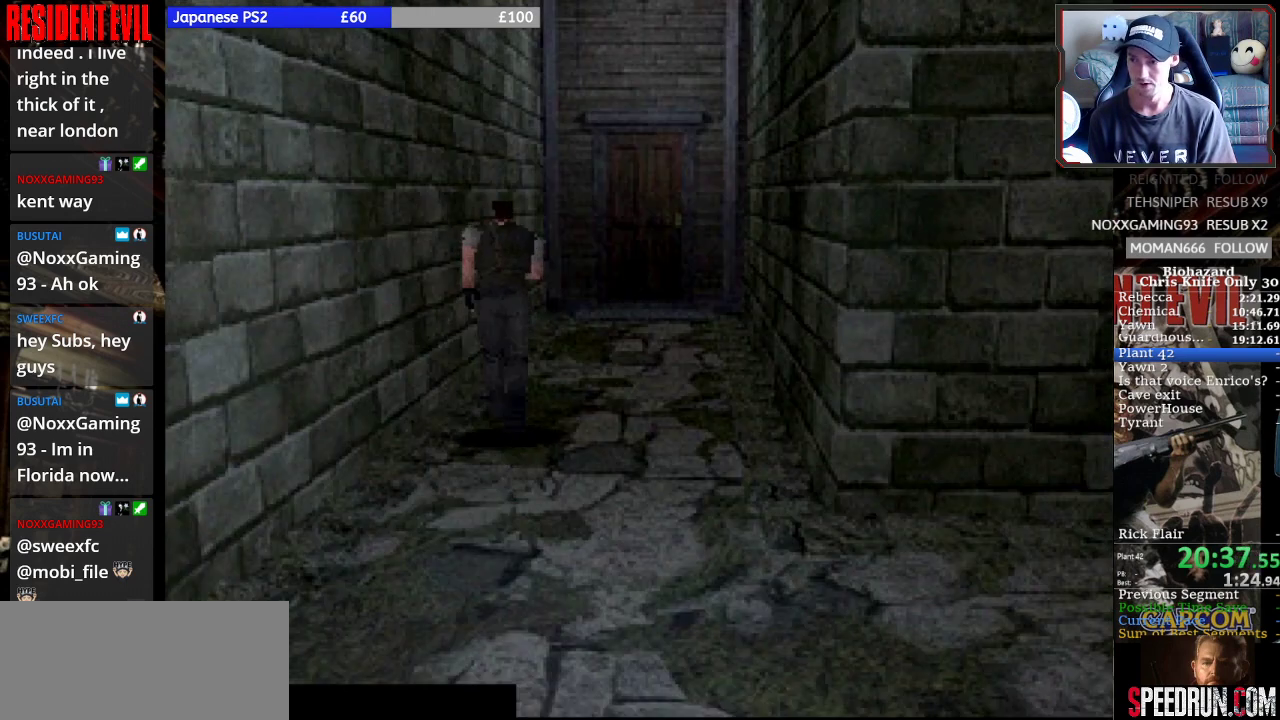
{"buttons": ["SQUARE", "DPAD_UP"], "right_stick": "center", "events": [[33, "DPAD_RIGHT", "down"], [133, "DPAD_RIGHT", "up"], [367, "CROSS", "down"], [467, "CROSS", "up"]]}
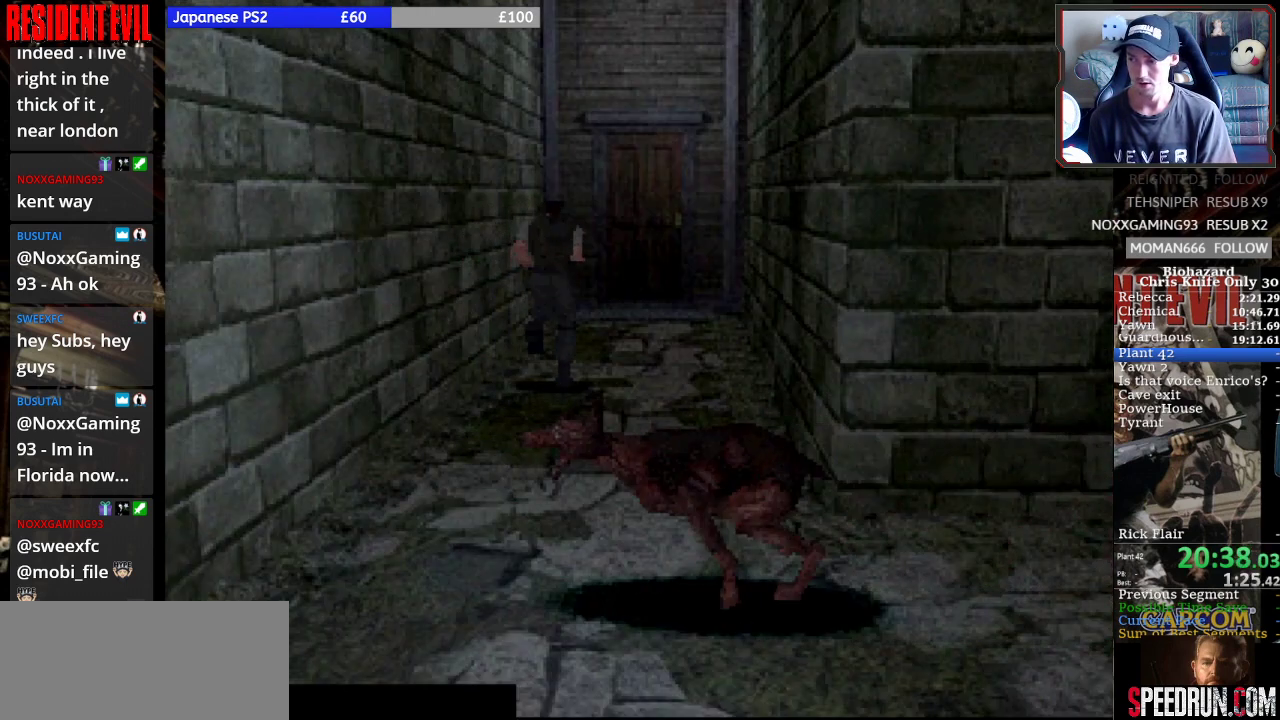
{"buttons": ["SQUARE", "DPAD_UP"], "right_stick": "center", "events": [[67, "CROSS", "down"], [133, "CROSS", "up"], [233, "CROSS", "down"], [333, "CROSS", "up"], [433, "CROSS", "down"], [500, "CROSS", "up"]]}
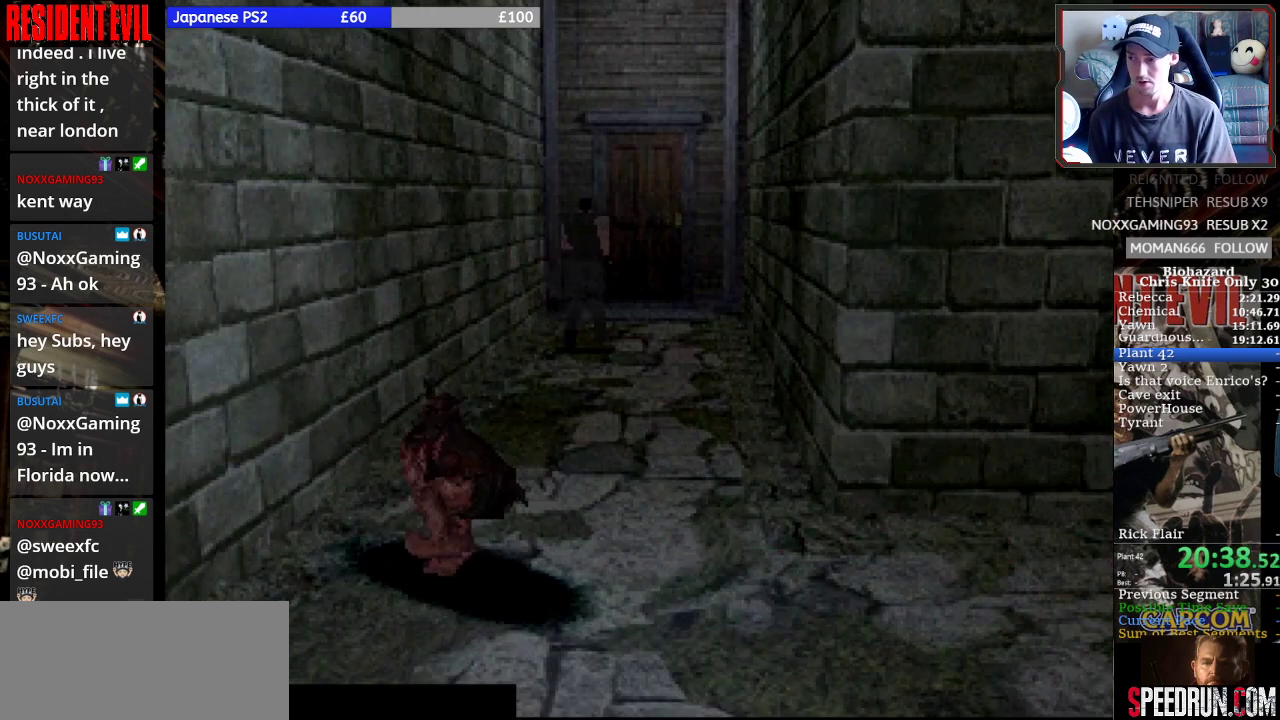
{"buttons": ["SQUARE", "DPAD_UP"], "right_stick": "center", "events": [[100, "CROSS", "down"], [167, "CROSS", "up"], [233, "CROSS", "down"], [333, "CROSS", "up"], [433, "CROSS", "down"], [500, "CROSS", "up"]]}
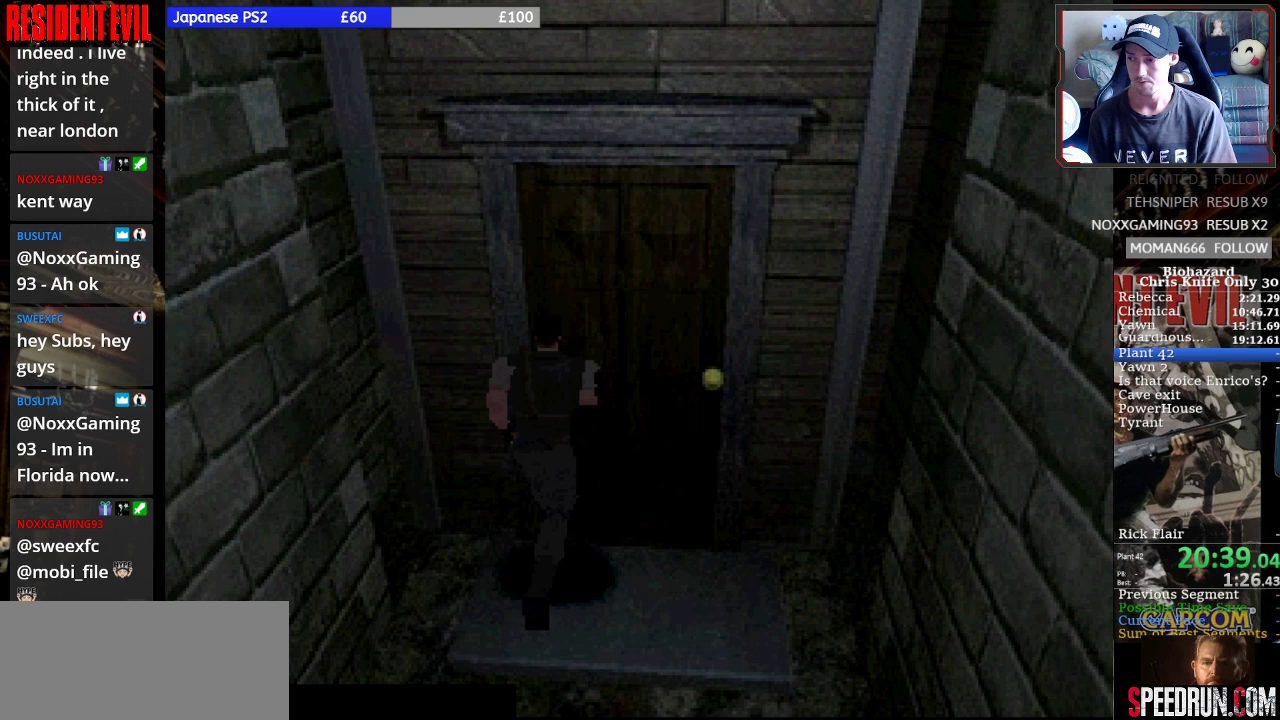
{"buttons": ["SQUARE", "DPAD_UP"], "right_stick": "center", "events": [[67, "CROSS", "down"], [133, "CROSS", "up"], [233, "CROSS", "down"], [333, "CROSS", "up"], [400, "CROSS", "down"], [500, "CROSS", "up"]]}
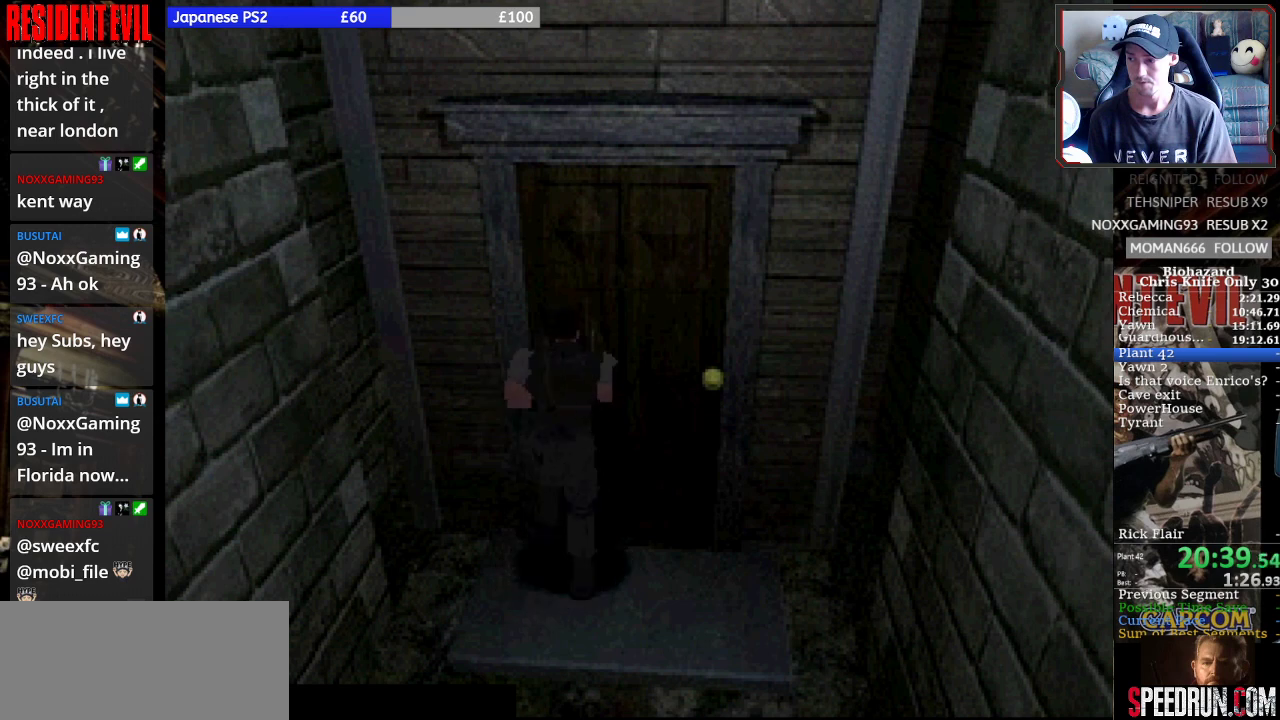
{"buttons": ["SQUARE", "DPAD_UP"], "right_stick": "center", "events": [[33, "CROSS", "down"], [133, "CROSS", "up"], [133, "DPAD_RIGHT", "down"], [233, "CROSS", "down"], [267, "DPAD_RIGHT", "up"], [333, "CROSS", "up"], [400, "CROSS", "down"], [500, "CROSS", "up"]]}